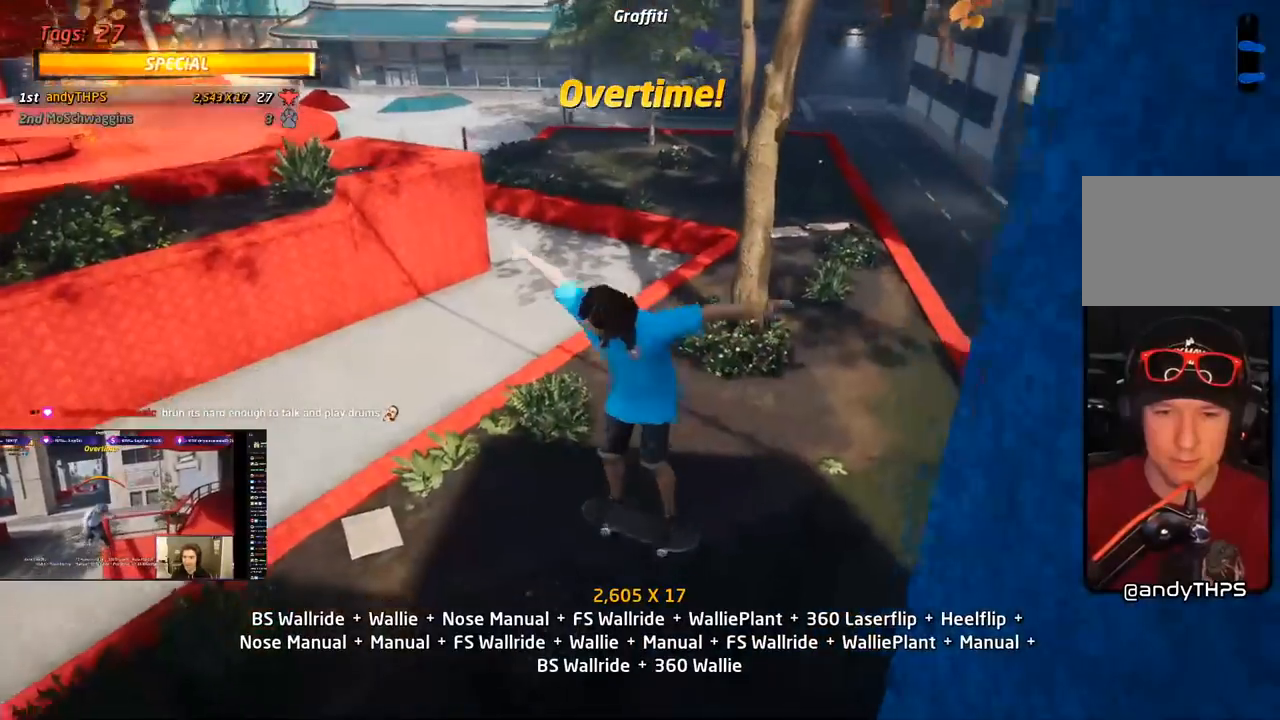
Gameplay with a controller (PlayStation layout); each line is a JSON object with the inputs held at the frame after it. "events" lists button and stick changes between this image and that frame as [ms after this image, input, new state], when the widget could be followed in between. Not read: left_stick.
{"buttons": ["CROSS", "DPAD_DOWN", "DPAD_LEFT"], "right_stick": "center", "events": [[233, "DPAD_DOWN", "down"], [283, "L1", "up"], [317, "DPAD_DOWN", "up"], [350, "DPAD_UP", "down"], [433, "DPAD_DOWN", "down"], [433, "DPAD_LEFT", "down"], [433, "DPAD_UP", "up"]]}
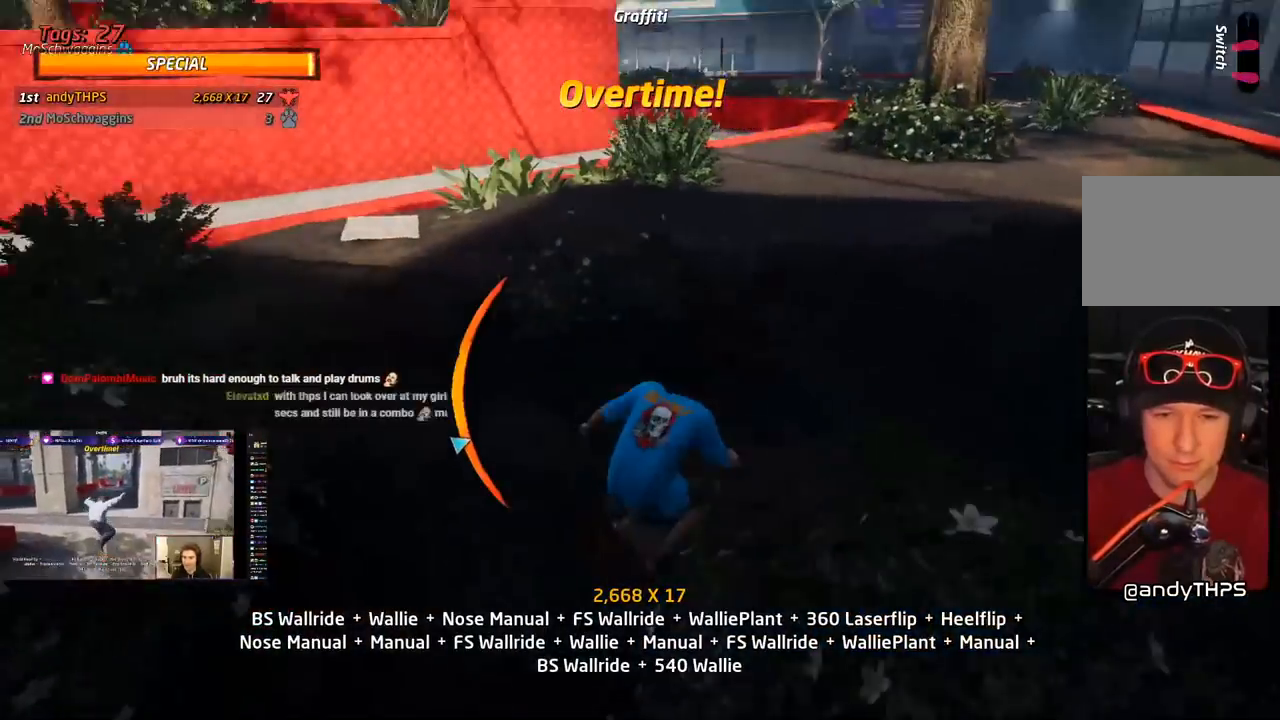
{"buttons": ["CROSS", "DPAD_DOWN"], "right_stick": "center", "events": [[117, "L1", "down"], [117, "SQUARE", "down"], [133, "CROSS", "up"], [217, "SQUARE", "up"], [267, "SQUARE", "down"], [367, "L1", "up"], [400, "CROSS", "down"], [400, "DPAD_DOWN", "up"], [417, "DPAD_LEFT", "up"], [417, "SQUARE", "up"], [500, "DPAD_DOWN", "down"]]}
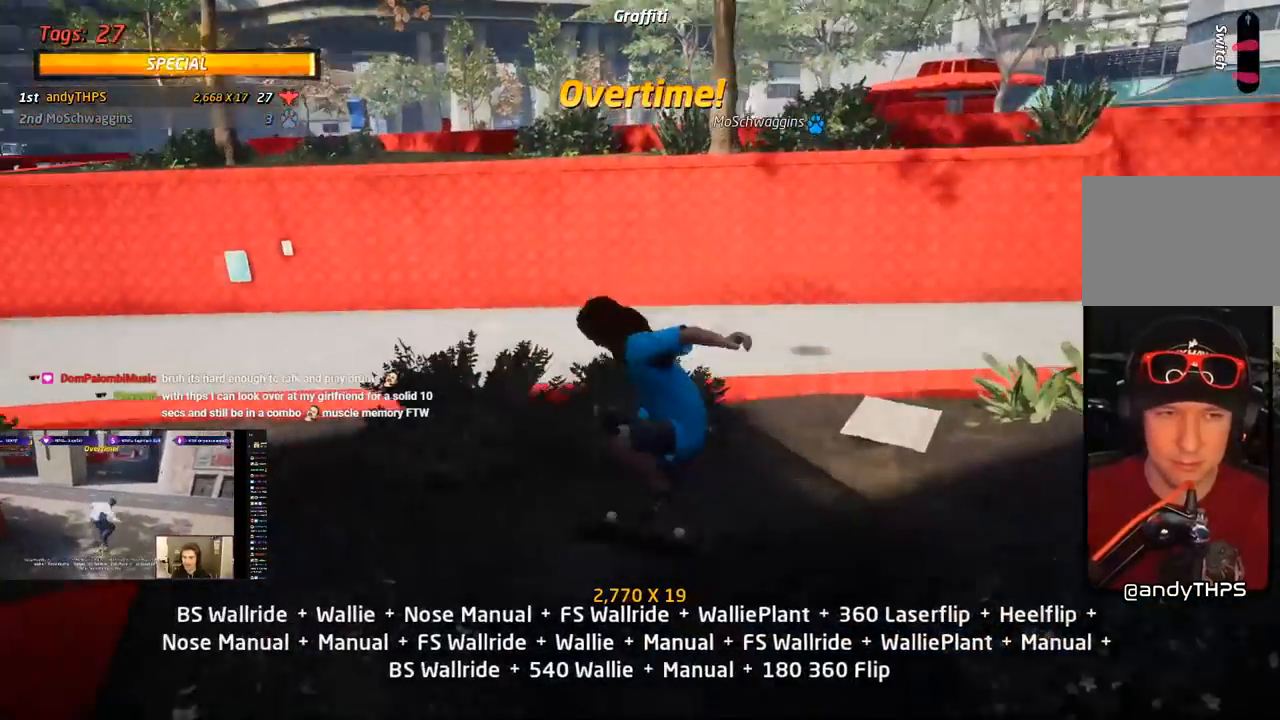
{"buttons": ["CROSS", "DPAD_DOWN", "DPAD_RIGHT"], "right_stick": "center", "events": [[83, "DPAD_DOWN", "up"], [150, "DPAD_UP", "down"], [450, "DPAD_RIGHT", "down"], [450, "DPAD_UP", "up"], [467, "DPAD_DOWN", "down"]]}
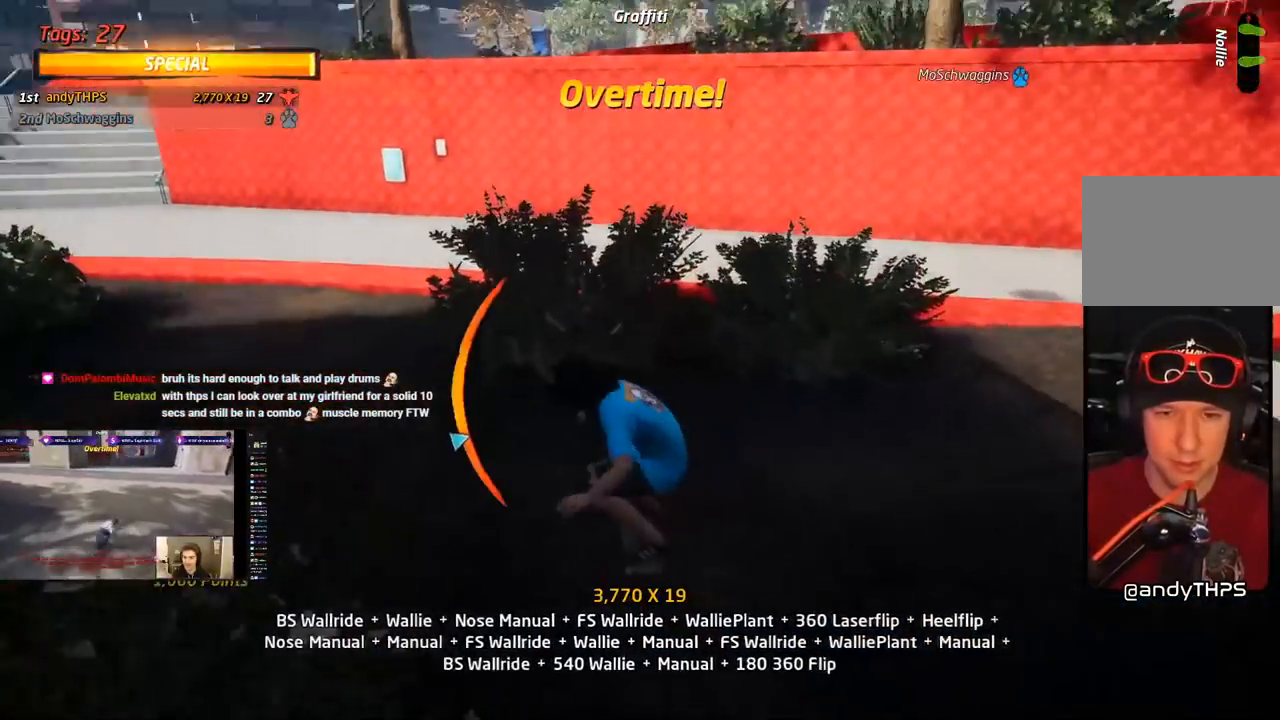
{"buttons": ["CROSS", "R1", "DPAD_DOWN"], "right_stick": "center", "events": [[83, "SQUARE", "down"], [100, "CROSS", "up"], [117, "R1", "down"], [400, "CROSS", "down"], [400, "DPAD_DOWN", "up"], [400, "DPAD_RIGHT", "up"], [417, "SQUARE", "up"], [483, "DPAD_DOWN", "down"]]}
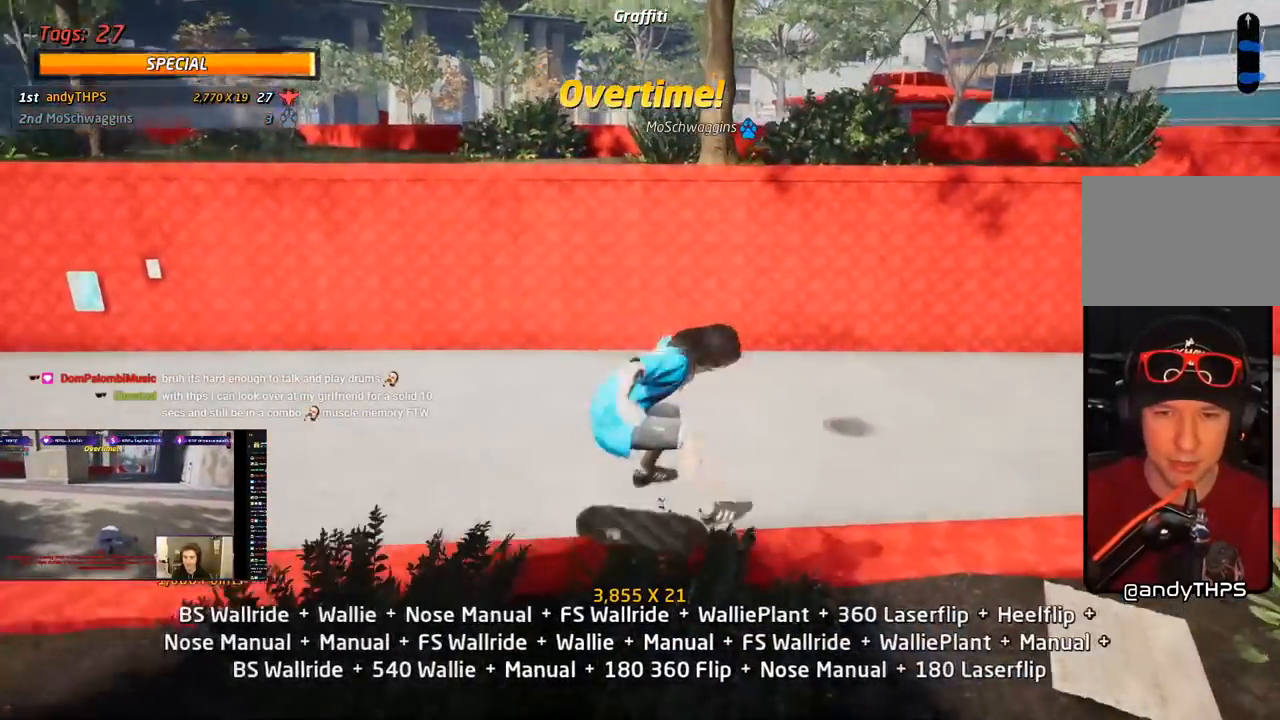
{"buttons": ["CROSS", "DPAD_DOWN", "DPAD_RIGHT"], "right_stick": "center", "events": [[33, "R1", "up"], [83, "DPAD_DOWN", "up"], [133, "DPAD_UP", "down"], [400, "DPAD_RIGHT", "down"], [417, "DPAD_UP", "up"], [433, "DPAD_DOWN", "down"]]}
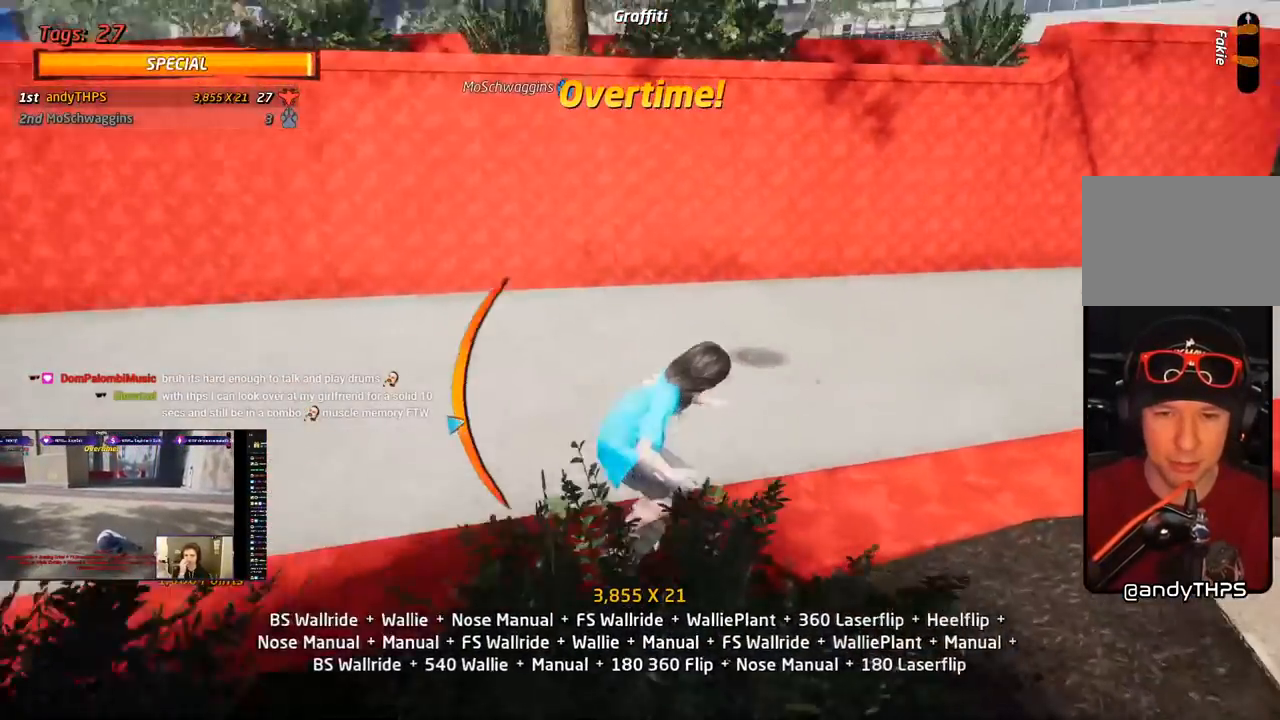
{"buttons": ["CROSS", "L1", "DPAD_DOWN", "DPAD_LEFT"], "right_stick": "center", "events": [[67, "CROSS", "up"], [67, "TRIANGLE", "down"], [83, "DPAD_DOWN", "up"], [100, "DPAD_RIGHT", "up"], [167, "DPAD_LEFT", "down"], [183, "DPAD_DOWN", "down"], [200, "CROSS", "down"], [217, "TRIANGLE", "up"], [267, "L1", "down"], [333, "CROSS", "up"], [333, "SQUARE", "down"], [467, "CROSS", "down"], [467, "SQUARE", "up"]]}
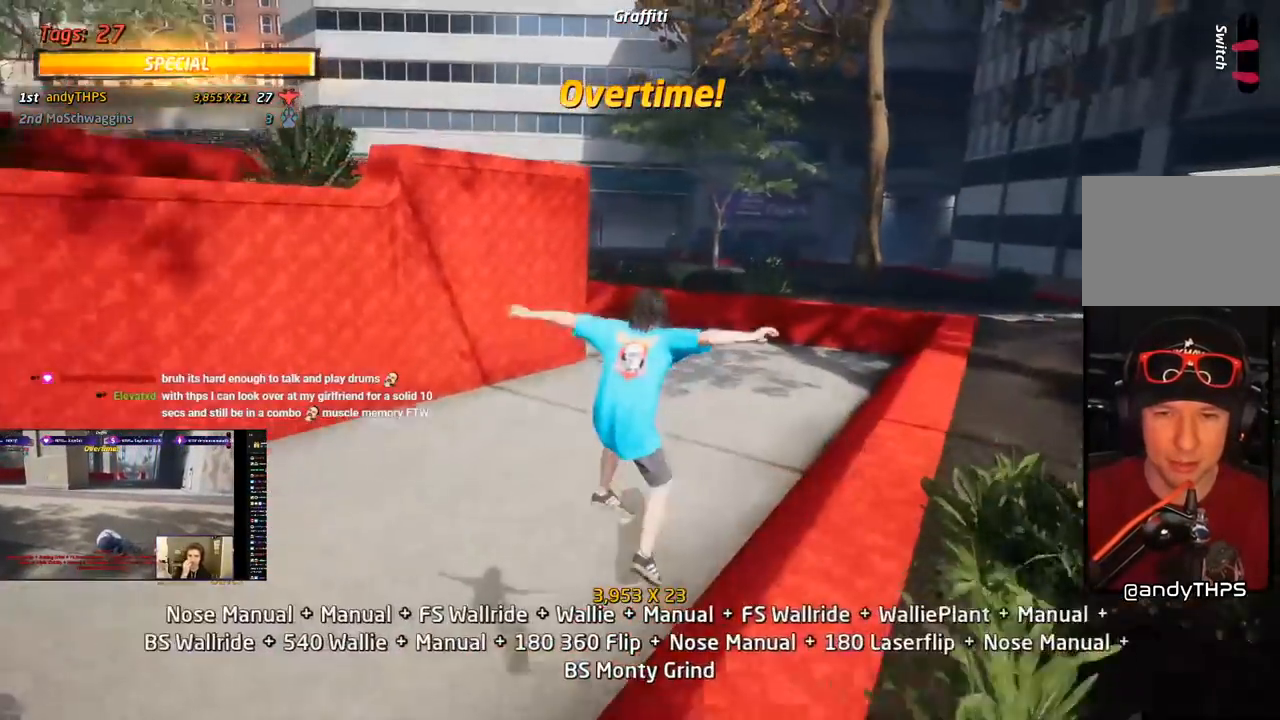
{"buttons": ["CROSS", "DPAD_DOWN"], "right_stick": "center", "events": [[50, "DPAD_DOWN", "up"], [83, "DPAD_LEFT", "up"], [150, "DPAD_DOWN", "down"], [233, "L1", "up"], [250, "DPAD_DOWN", "up"], [333, "DPAD_UP", "down"], [417, "DPAD_UP", "up"], [450, "DPAD_DOWN", "down"]]}
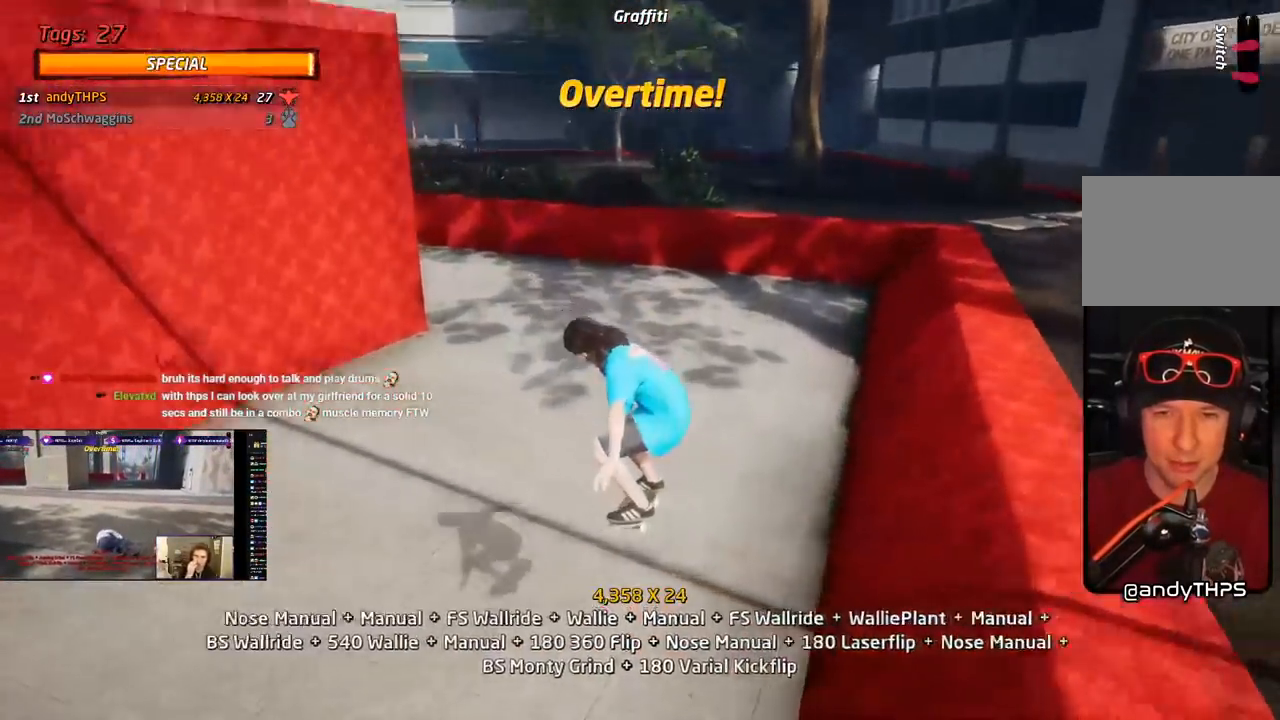
{"buttons": ["CROSS"], "right_stick": "center", "events": [[133, "DPAD_LEFT", "down"], [150, "DPAD_DOWN", "up"], [317, "DPAD_LEFT", "up"]]}
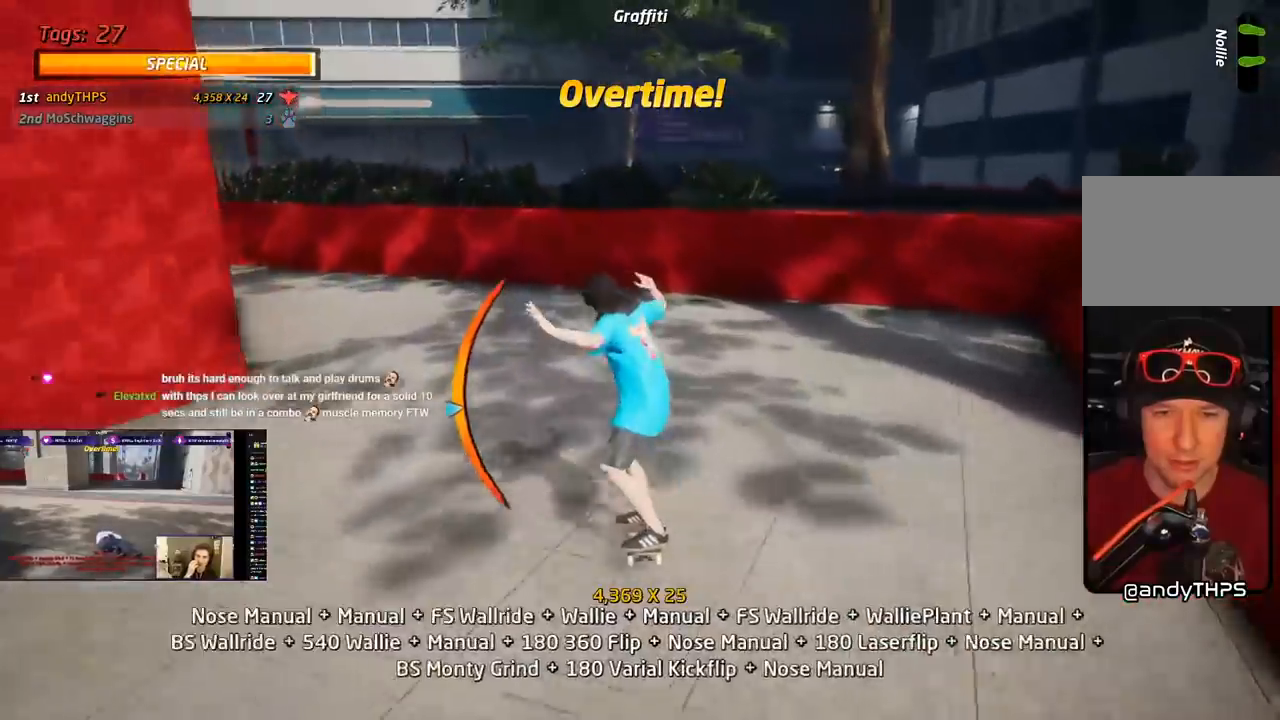
{"buttons": ["CROSS", "DPAD_DOWN"], "right_stick": "center"}
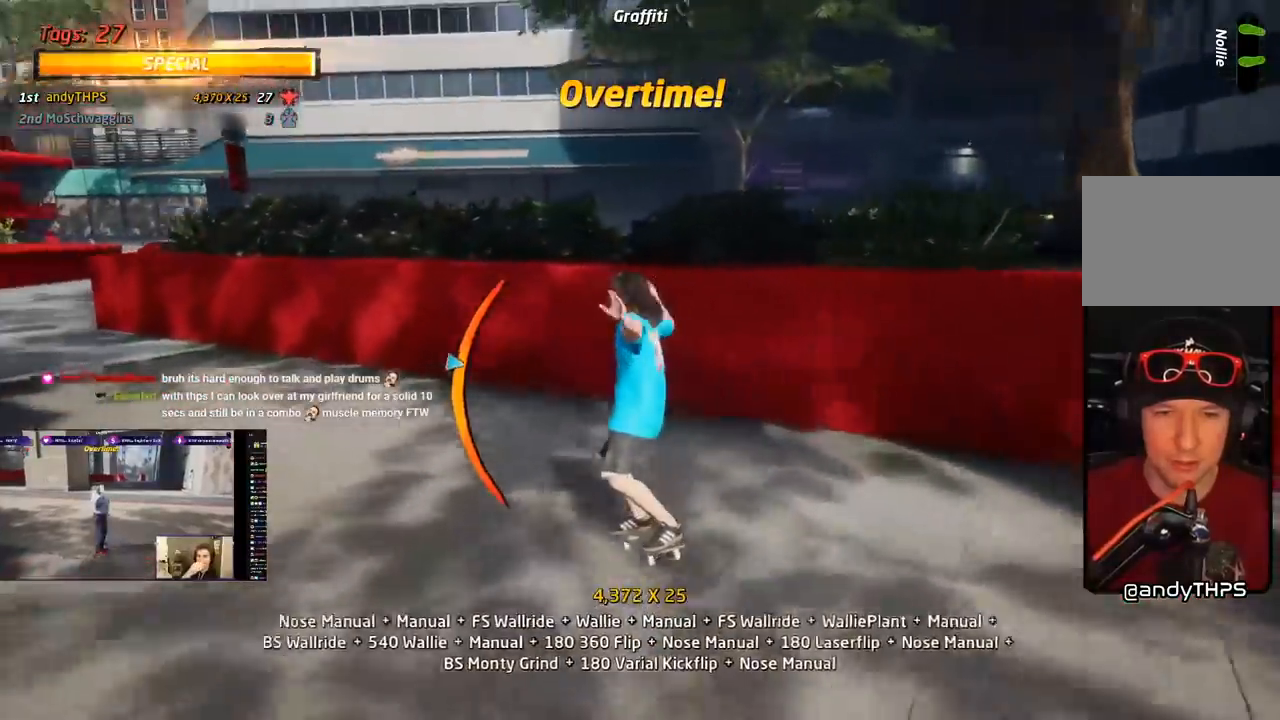
{"buttons": ["CROSS"], "right_stick": "center", "events": [[67, "DPAD_LEFT", "down"], [100, "DPAD_DOWN", "up"], [167, "CROSS", "up"], [233, "DPAD_LEFT", "up"], [250, "TRIANGLE", "down"], [317, "DPAD_LEFT", "down"], [417, "DPAD_LEFT", "up"], [500, "CROSS", "down"], [500, "TRIANGLE", "up"]]}
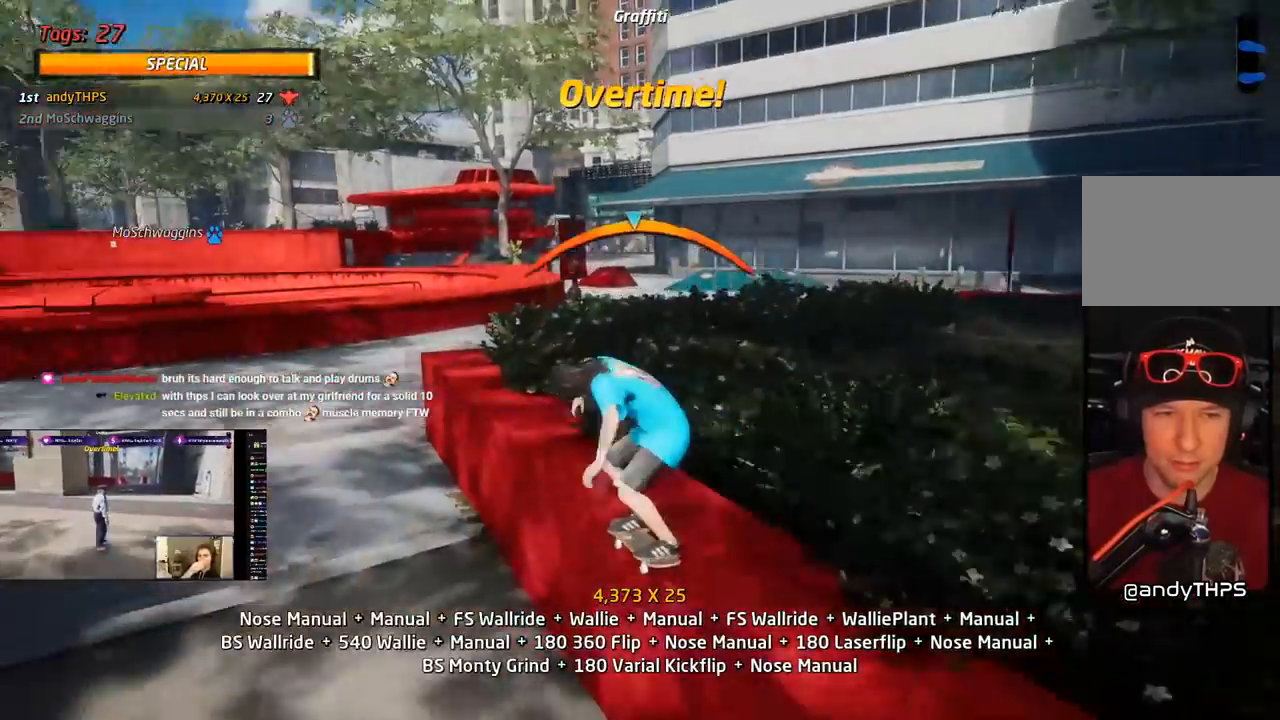
{"buttons": ["CROSS", "R1", "DPAD_DOWN"], "right_stick": "center", "events": [[183, "R1", "down"], [450, "DPAD_DOWN", "down"]]}
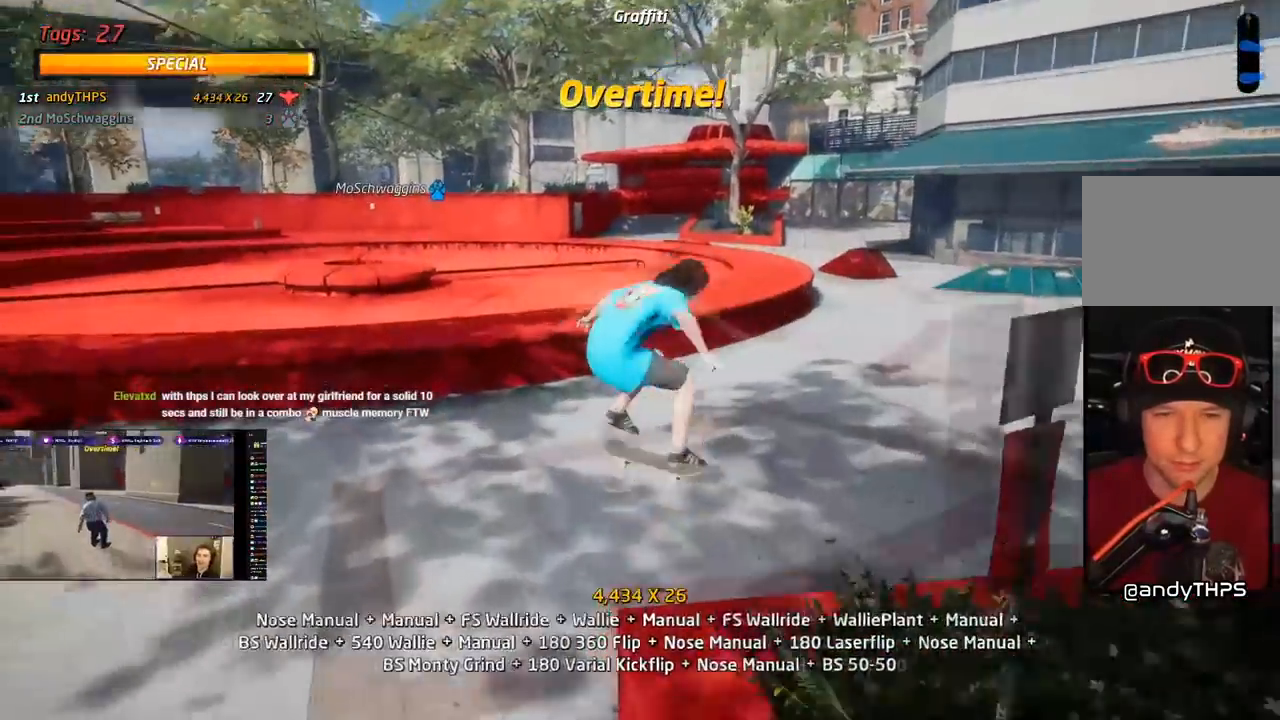
{"buttons": ["CROSS", "DPAD_RIGHT"], "right_stick": "center", "events": [[67, "DPAD_DOWN", "up"], [83, "R1", "up"], [133, "DPAD_UP", "down"], [217, "DPAD_UP", "up"], [267, "DPAD_DOWN", "down"], [450, "DPAD_RIGHT", "down"], [467, "DPAD_DOWN", "up"]]}
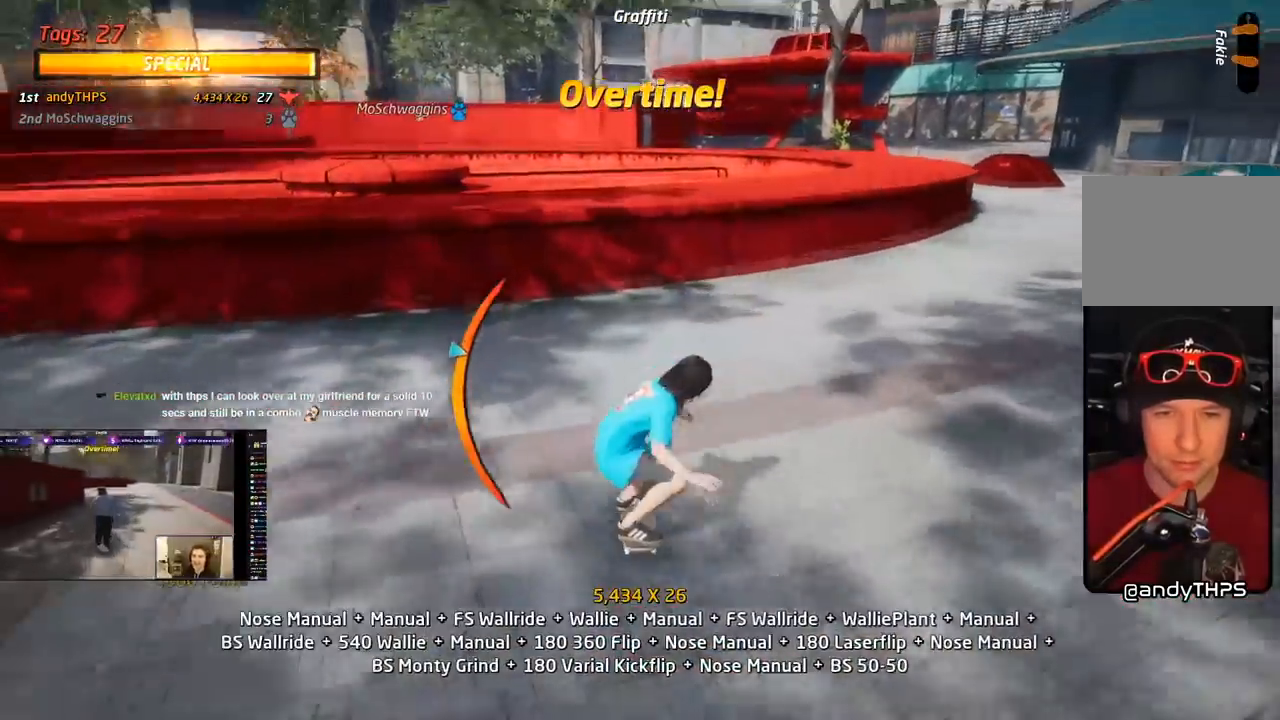
{"buttons": ["CROSS", "TRIANGLE"], "right_stick": "center", "events": [[117, "DPAD_UP", "down"], [150, "DPAD_RIGHT", "up"], [183, "DPAD_UP", "up"], [283, "DPAD_UP", "down"], [383, "TRIANGLE", "down"], [483, "DPAD_UP", "up"]]}
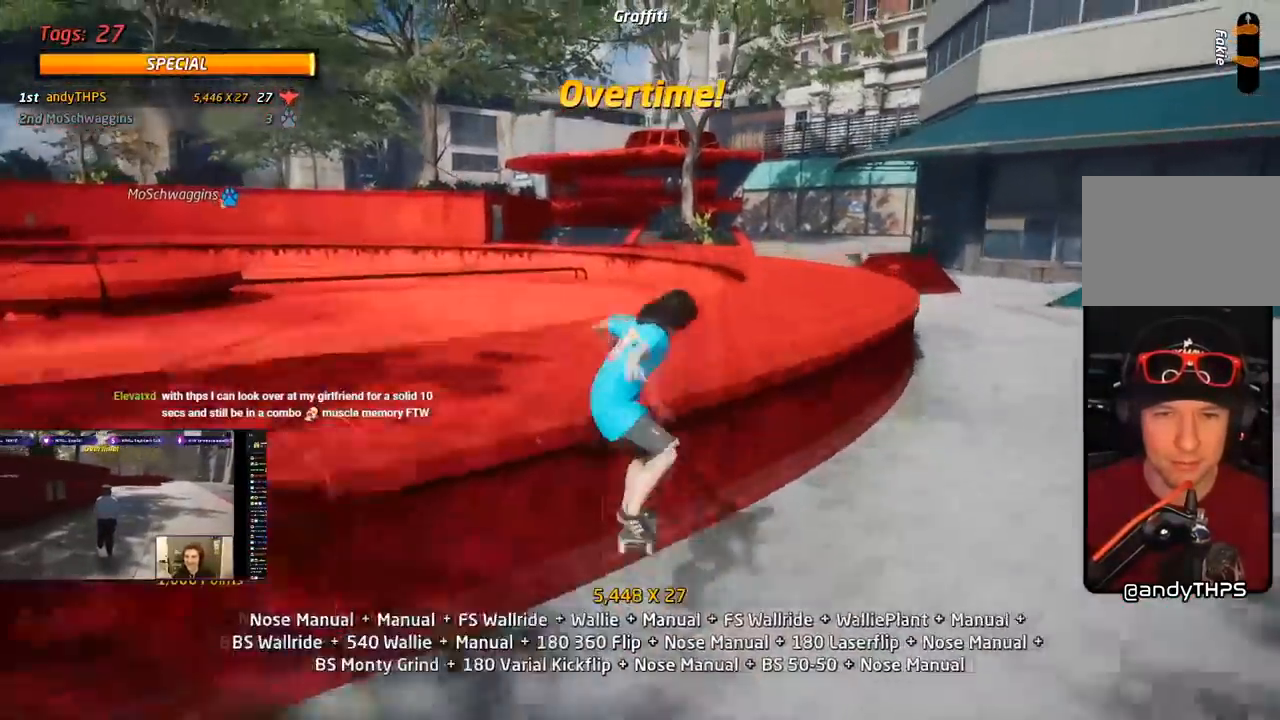
{"buttons": ["L1"], "right_stick": "center", "events": [[167, "DPAD_LEFT", "down"], [183, "DPAD_DOWN", "down"], [250, "L1", "down"], [283, "SQUARE", "down"], [283, "TRIANGLE", "up"], [317, "CROSS", "up"], [450, "SQUARE", "up"], [467, "DPAD_DOWN", "up"], [500, "DPAD_LEFT", "up"]]}
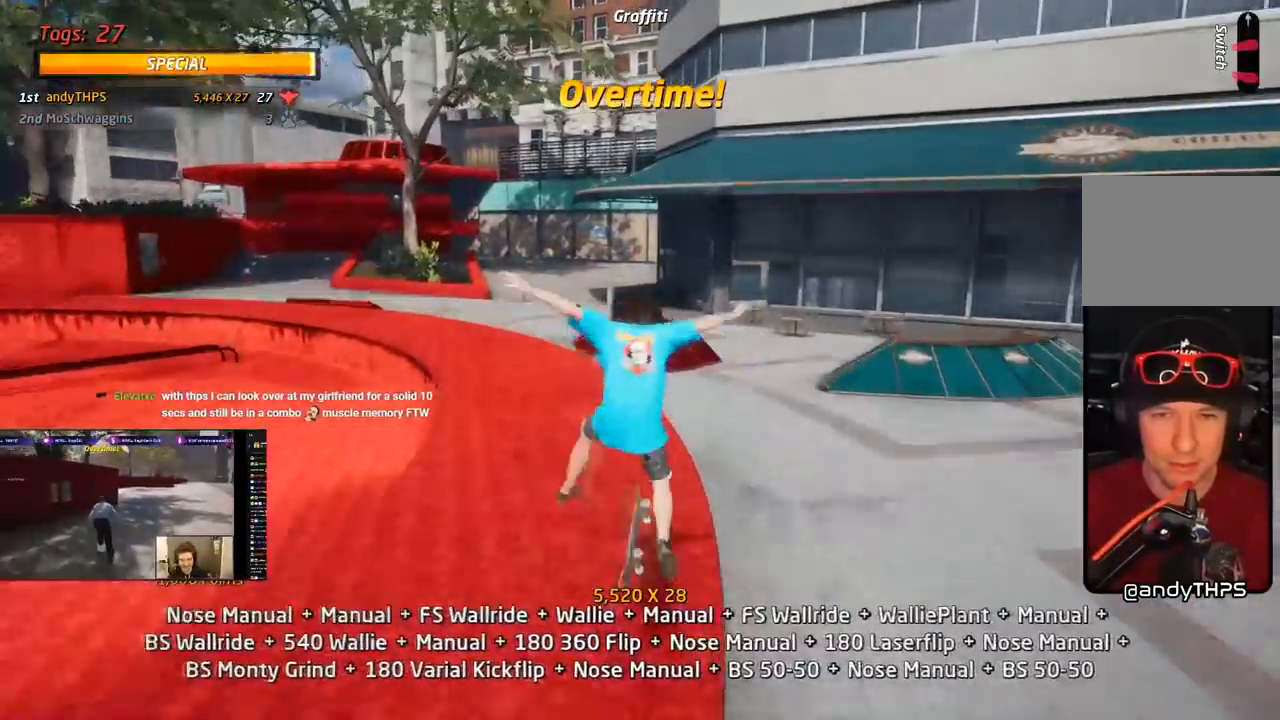
{"buttons": ["TRIANGLE", "DPAD_UP"], "right_stick": "center", "events": [[83, "DPAD_UP", "down"], [167, "DPAD_UP", "up"], [183, "TRIANGLE", "down"], [217, "DPAD_DOWN", "down"], [217, "L1", "up"], [317, "DPAD_DOWN", "up"], [333, "DPAD_UP", "down"]]}
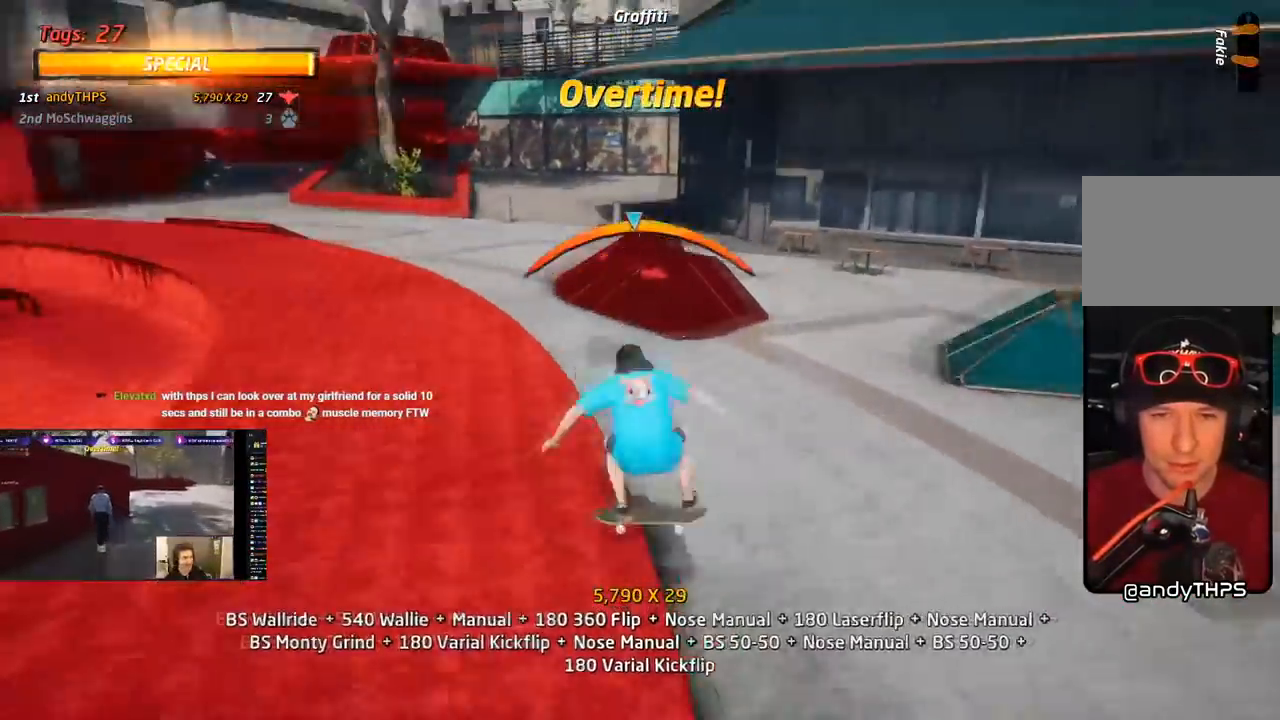
{"buttons": ["SQUARE", "L1", "DPAD_DOWN", "DPAD_LEFT"], "right_stick": "center", "events": [[67, "DPAD_UP", "up"], [200, "CROSS", "down"], [200, "TRIANGLE", "up"], [300, "DPAD_LEFT", "down"], [317, "DPAD_DOWN", "down"], [350, "L1", "down"], [383, "SQUARE", "down"], [417, "CROSS", "up"]]}
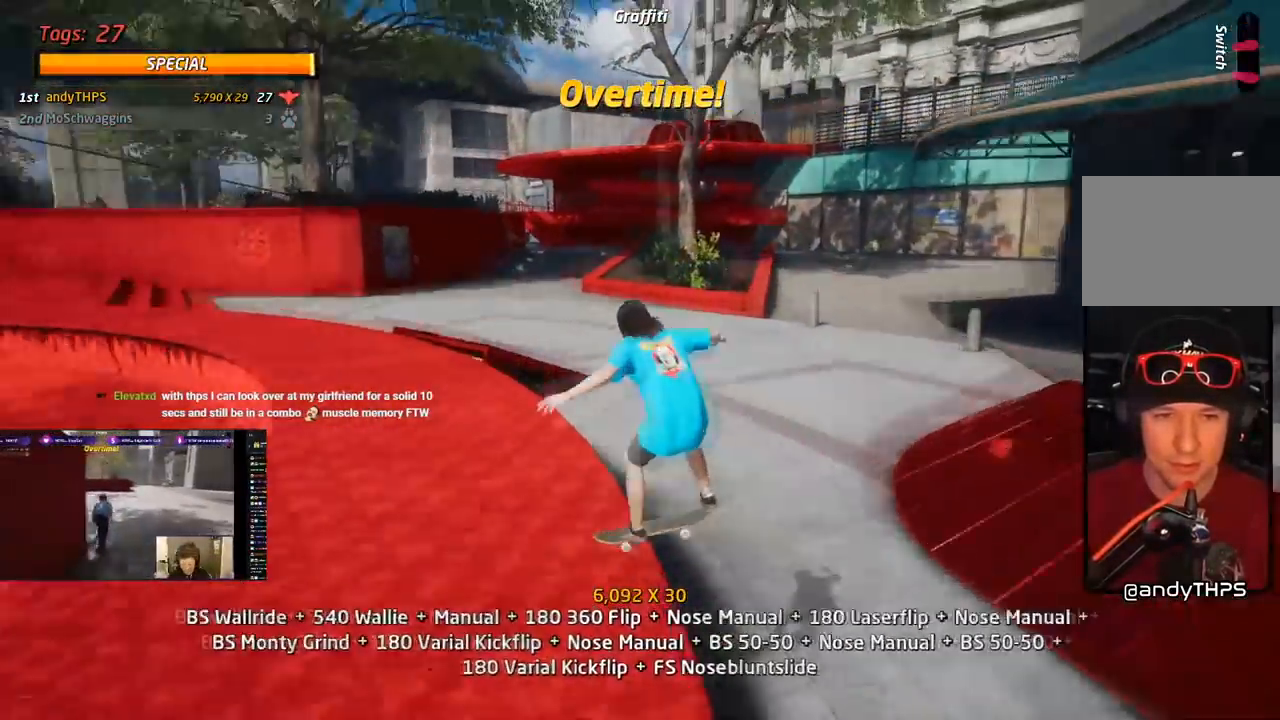
{"buttons": ["TRIANGLE", "DPAD_UP"], "right_stick": "center", "events": [[17, "SQUARE", "up"], [83, "DPAD_DOWN", "up"], [100, "DPAD_LEFT", "up"], [183, "DPAD_UP", "down"], [217, "TRIANGLE", "down"], [267, "DPAD_UP", "up"], [317, "DPAD_DOWN", "down"], [333, "L1", "up"], [433, "DPAD_DOWN", "up"], [467, "DPAD_UP", "down"]]}
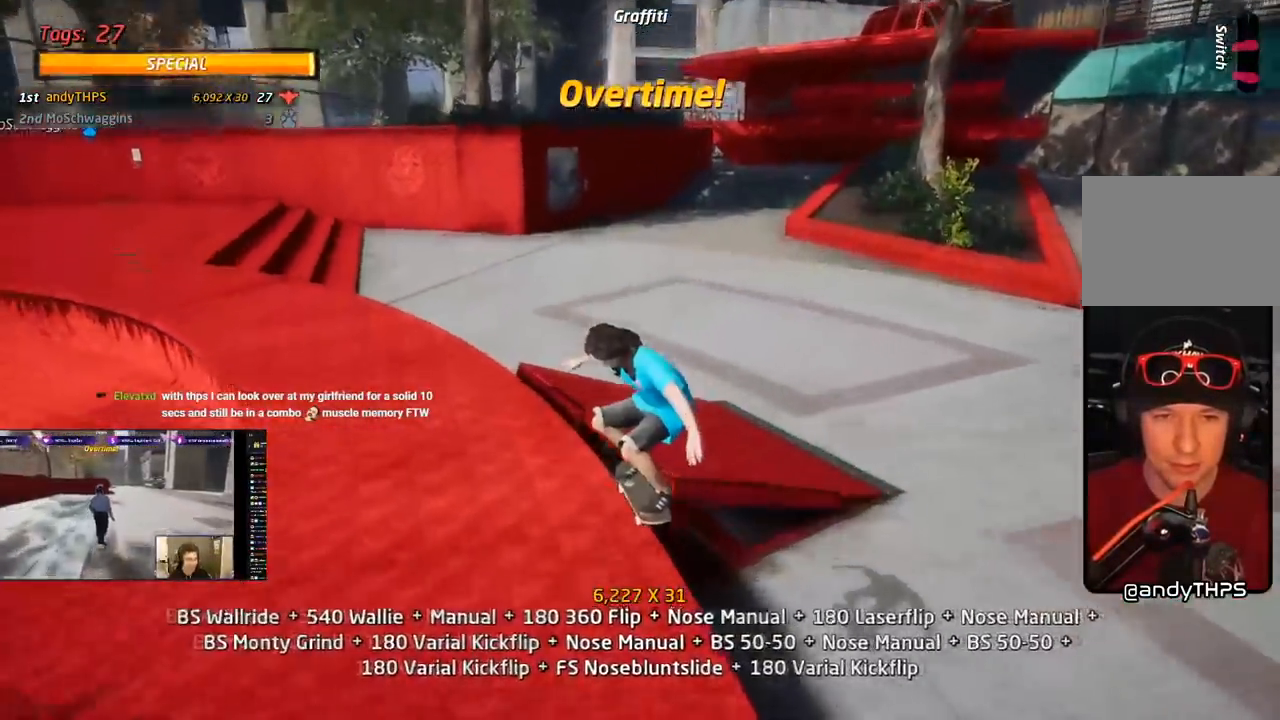
{"buttons": ["CROSS", "DPAD_DOWN", "DPAD_RIGHT"], "right_stick": "center"}
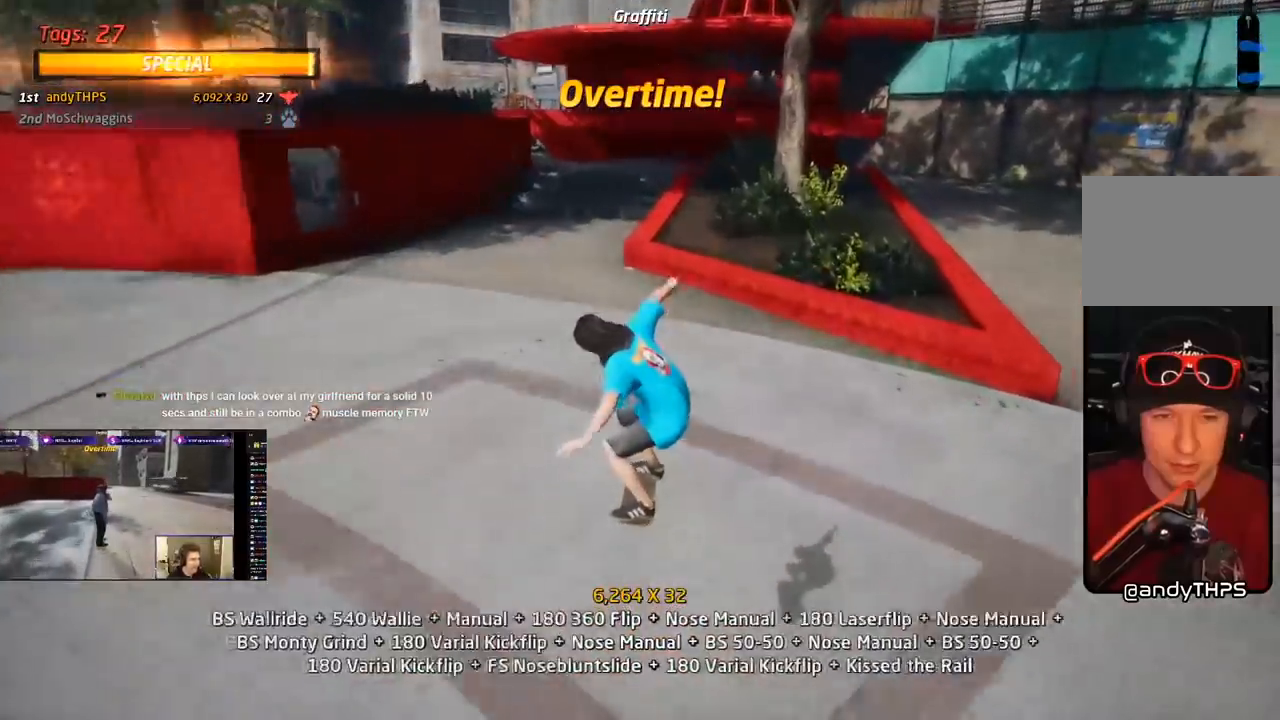
{"buttons": ["CROSS"], "right_stick": "center"}
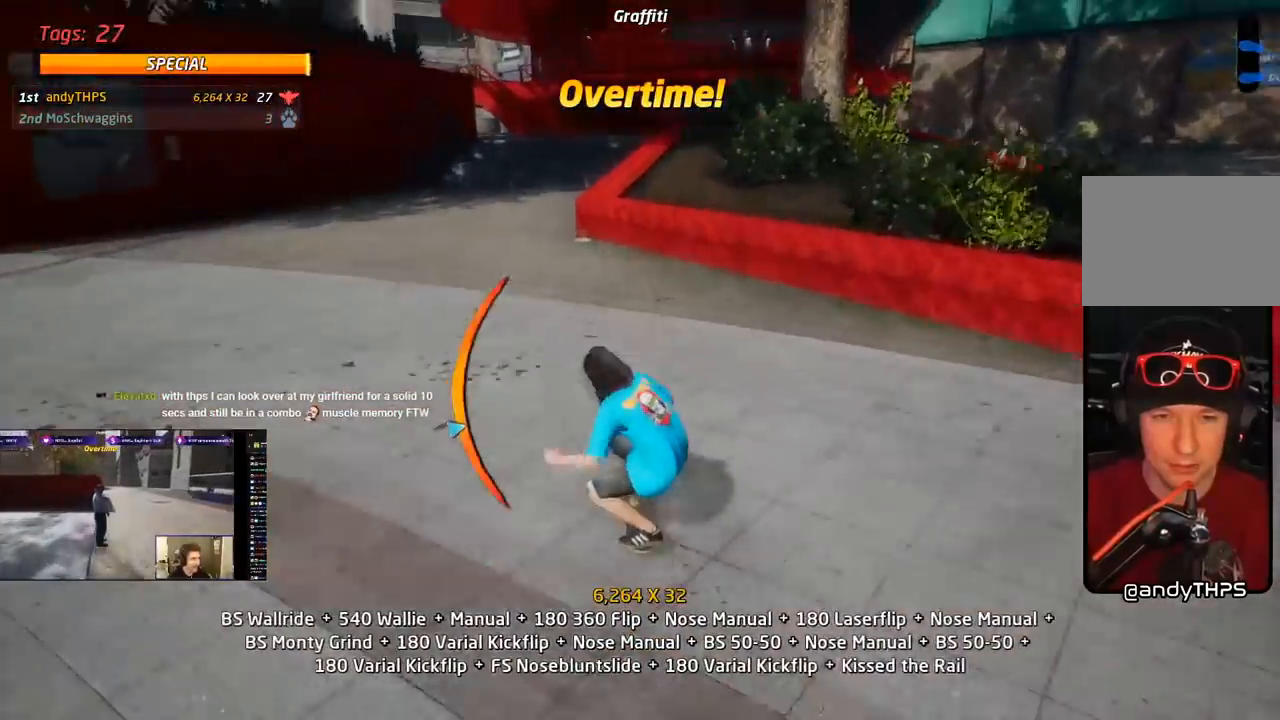
{"buttons": ["TRIANGLE", "DPAD_UP", "DPAD_LEFT"], "right_stick": "center"}
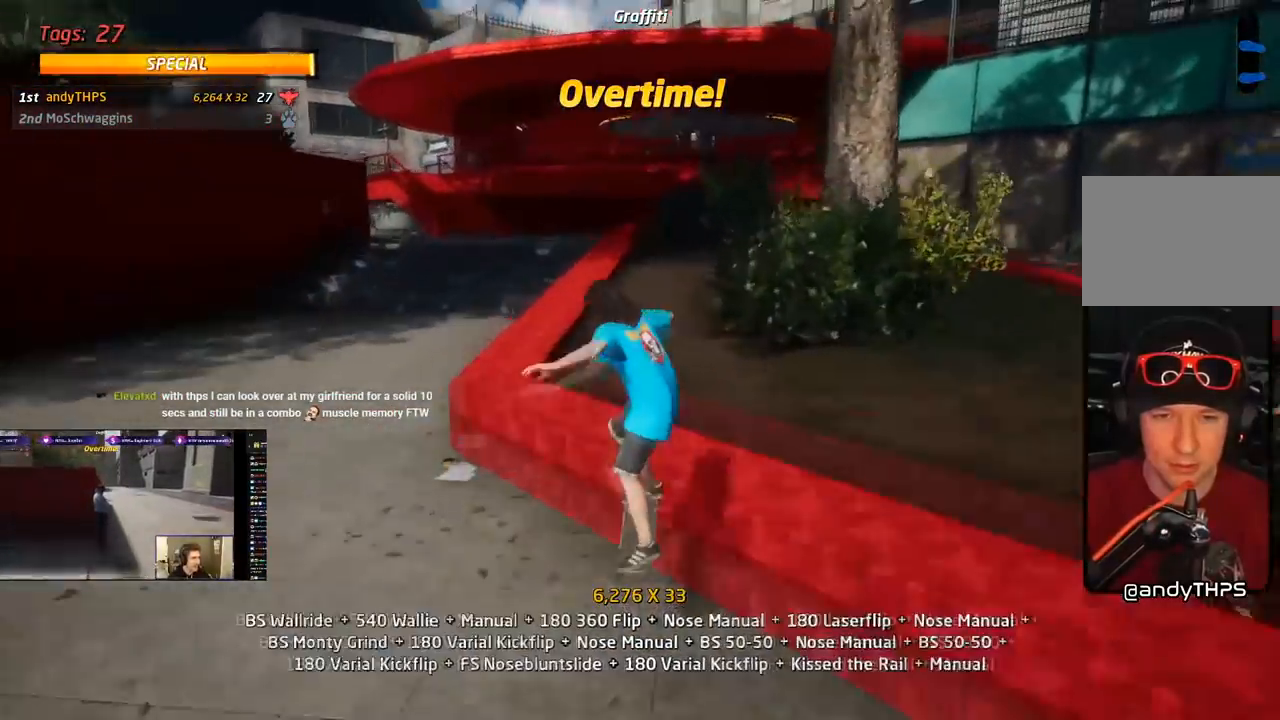
{"buttons": ["R1", "DPAD_UP"], "right_stick": "center", "events": [[17, "DPAD_LEFT", "up"], [17, "DPAD_UP", "up"], [217, "CROSS", "down"], [233, "TRIANGLE", "up"], [383, "DPAD_UP", "down"], [383, "R1", "down"], [417, "CROSS", "up"]]}
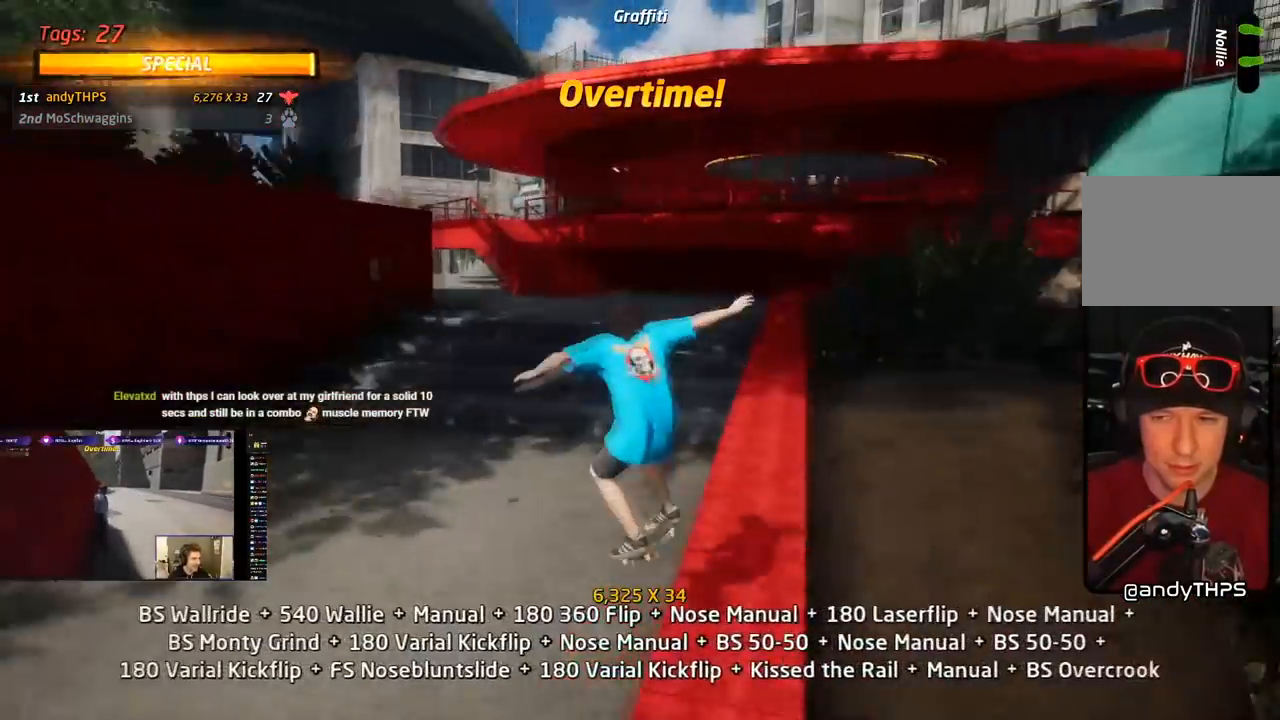
{"buttons": ["TRIANGLE", "R1"], "right_stick": "center", "events": [[17, "DPAD_UP", "up"], [67, "DPAD_UP", "down"], [267, "TRIANGLE", "down"], [283, "DPAD_UP", "up"], [417, "DPAD_RIGHT", "down"], [500, "DPAD_RIGHT", "up"]]}
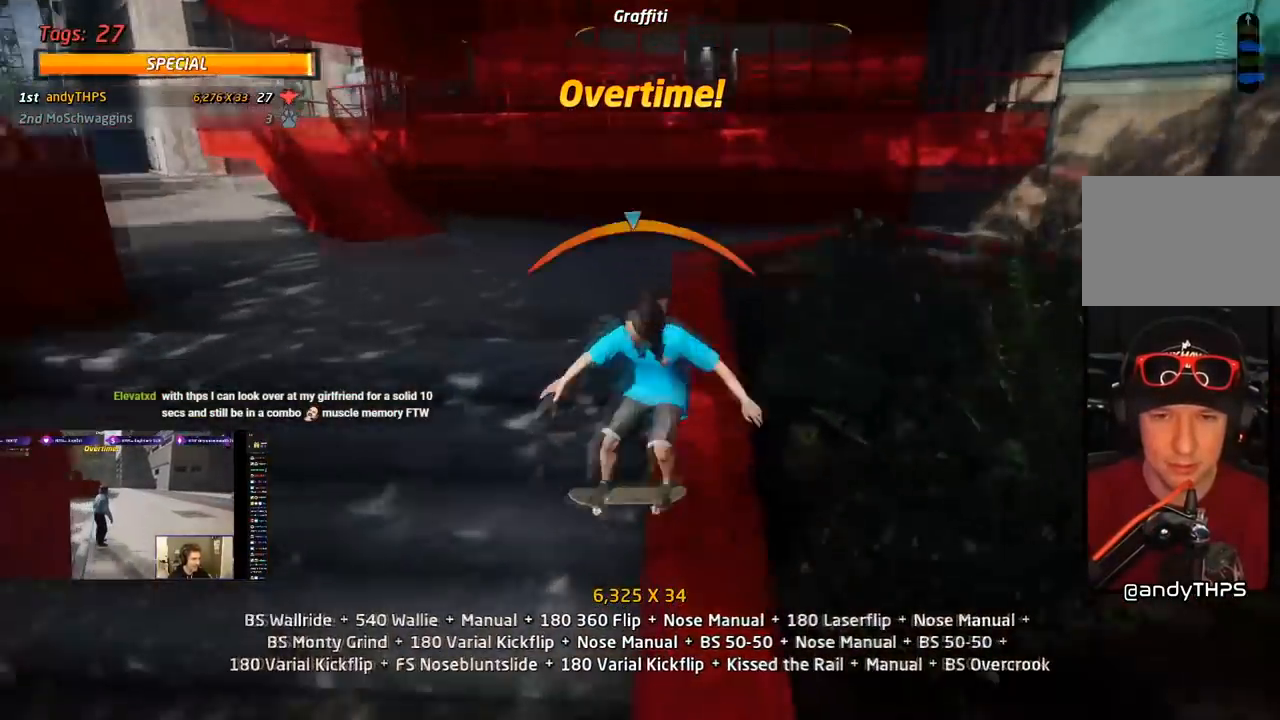
{"buttons": ["CROSS", "L1", "DPAD_UP"], "right_stick": "center", "events": [[67, "DPAD_LEFT", "down"], [83, "DPAD_DOWN", "down"], [117, "CROSS", "down"], [133, "R1", "up"], [133, "TRIANGLE", "up"], [150, "L1", "down"], [150, "SQUARE", "down"], [200, "CROSS", "up"], [250, "SQUARE", "up"], [317, "DPAD_DOWN", "up"], [333, "CROSS", "down"], [367, "DPAD_LEFT", "up"], [450, "DPAD_UP", "down"]]}
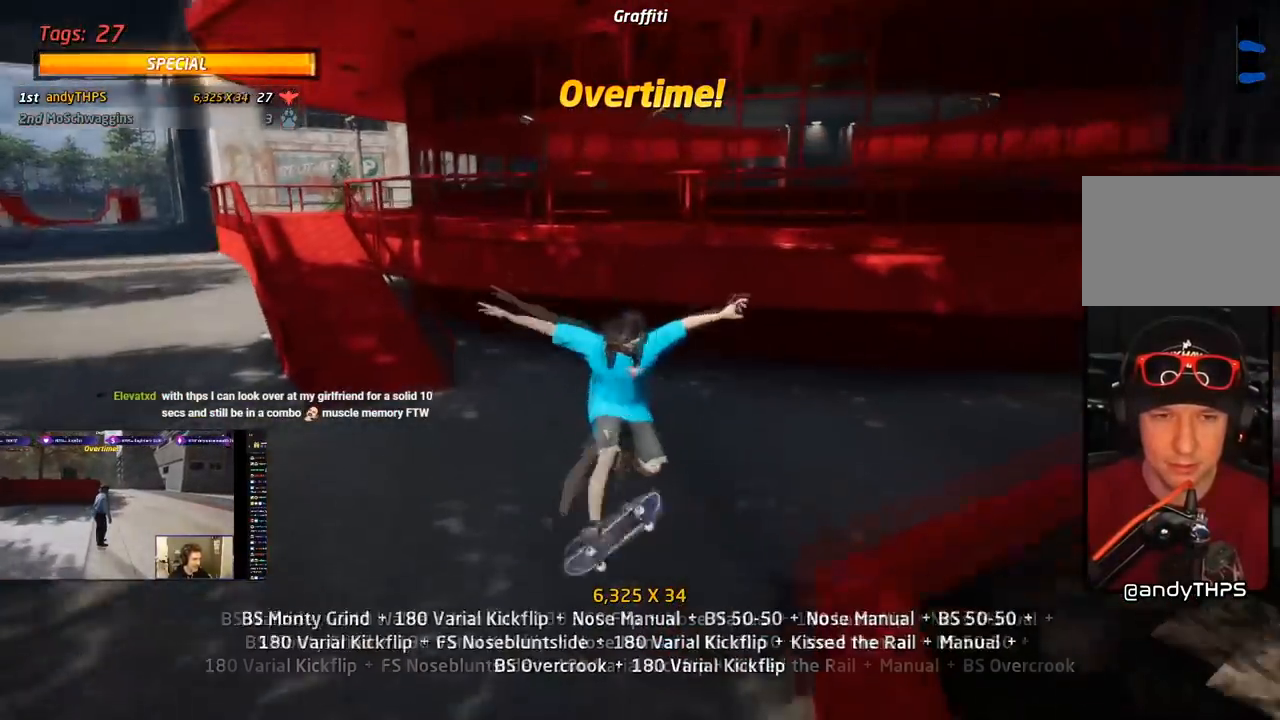
{"buttons": ["CROSS", "DPAD_DOWN", "DPAD_LEFT"], "right_stick": "center", "events": [[67, "DPAD_UP", "up"], [117, "DPAD_DOWN", "down"], [133, "L1", "up"], [200, "DPAD_DOWN", "up"], [267, "DPAD_UP", "down"], [483, "DPAD_LEFT", "down"], [483, "DPAD_UP", "up"], [500, "DPAD_DOWN", "down"]]}
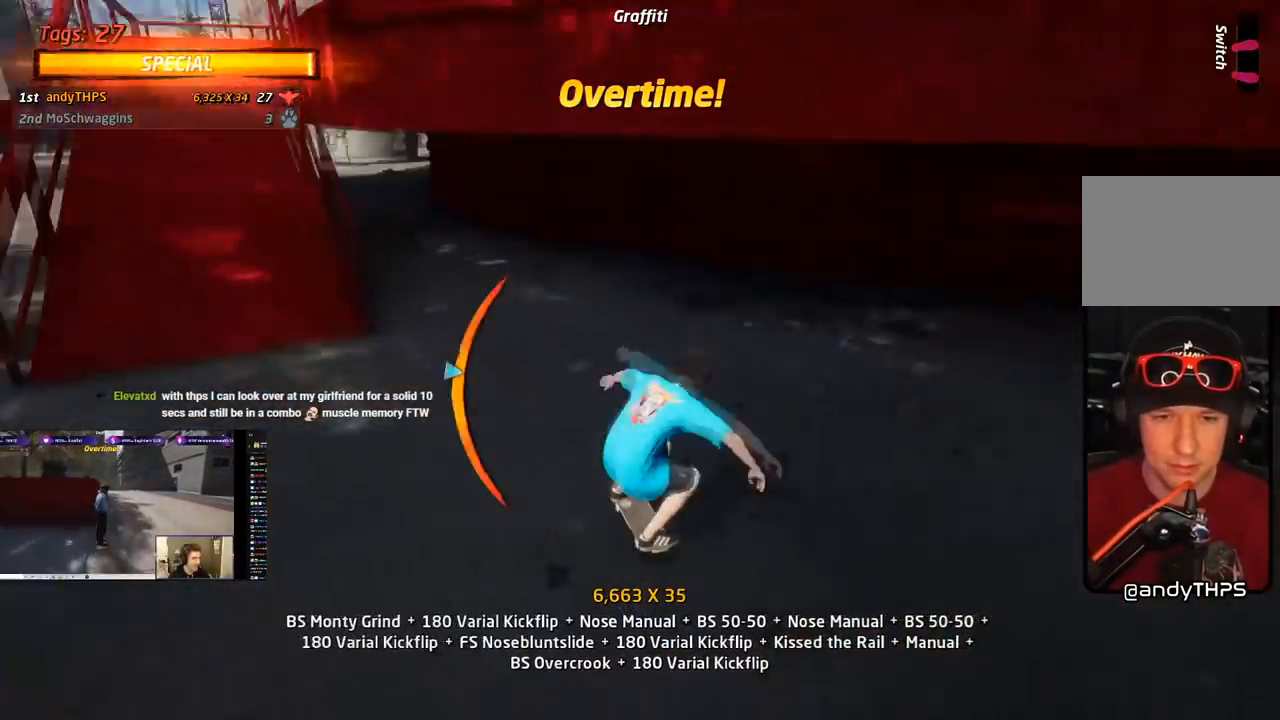
{"buttons": ["L1", "DPAD_DOWN", "DPAD_LEFT"], "right_stick": "center", "events": [[100, "DPAD_DOWN", "up"], [117, "CROSS", "up"], [117, "TRIANGLE", "down"], [133, "DPAD_UP", "down"], [233, "DPAD_LEFT", "up"], [233, "DPAD_UP", "up"], [350, "DPAD_LEFT", "down"], [350, "DPAD_UP", "down"], [383, "DPAD_UP", "up"], [400, "CROSS", "down"], [400, "DPAD_DOWN", "down"], [417, "TRIANGLE", "up"], [433, "L1", "down"], [500, "CROSS", "up"]]}
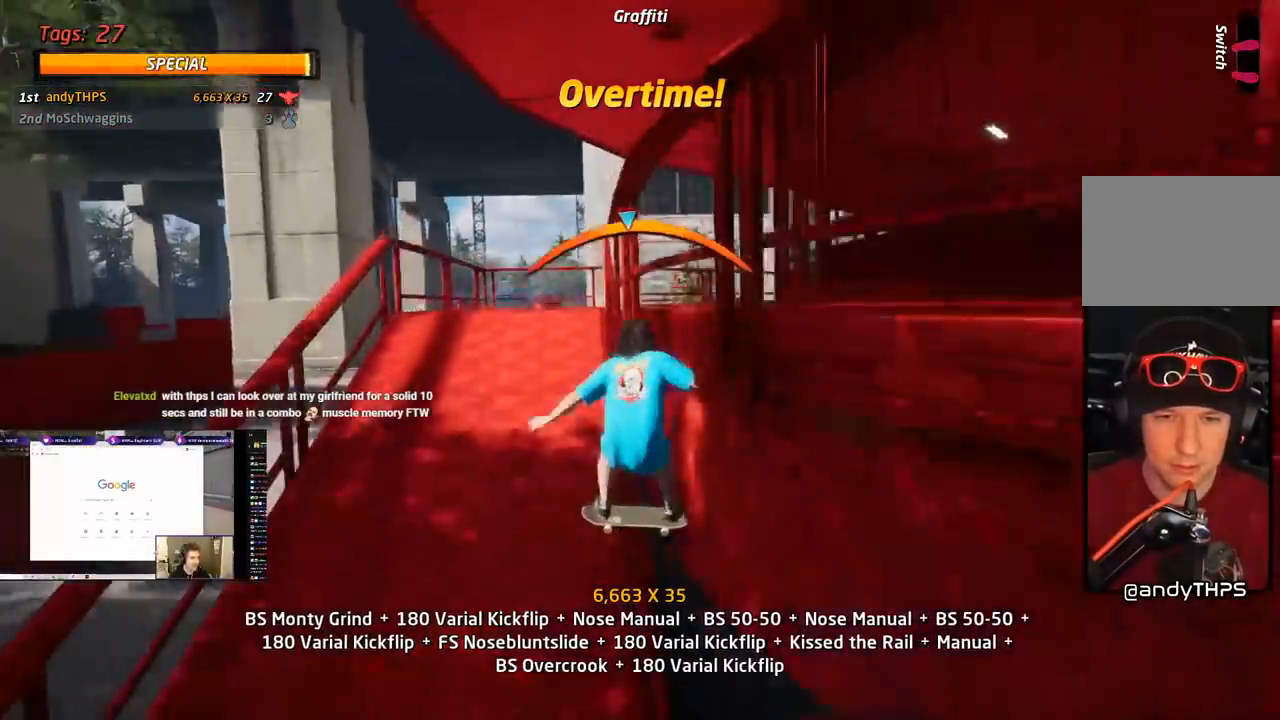
{"buttons": ["TRIANGLE", "DPAD_DOWN"], "right_stick": "center", "events": [[133, "CROSS", "down"], [150, "DPAD_DOWN", "up"], [183, "DPAD_UP", "down"], [233, "DPAD_UP", "up"], [367, "CROSS", "up"], [367, "L1", "up"], [383, "TRIANGLE", "down"], [400, "DPAD_LEFT", "up"], [433, "DPAD_DOWN", "down"]]}
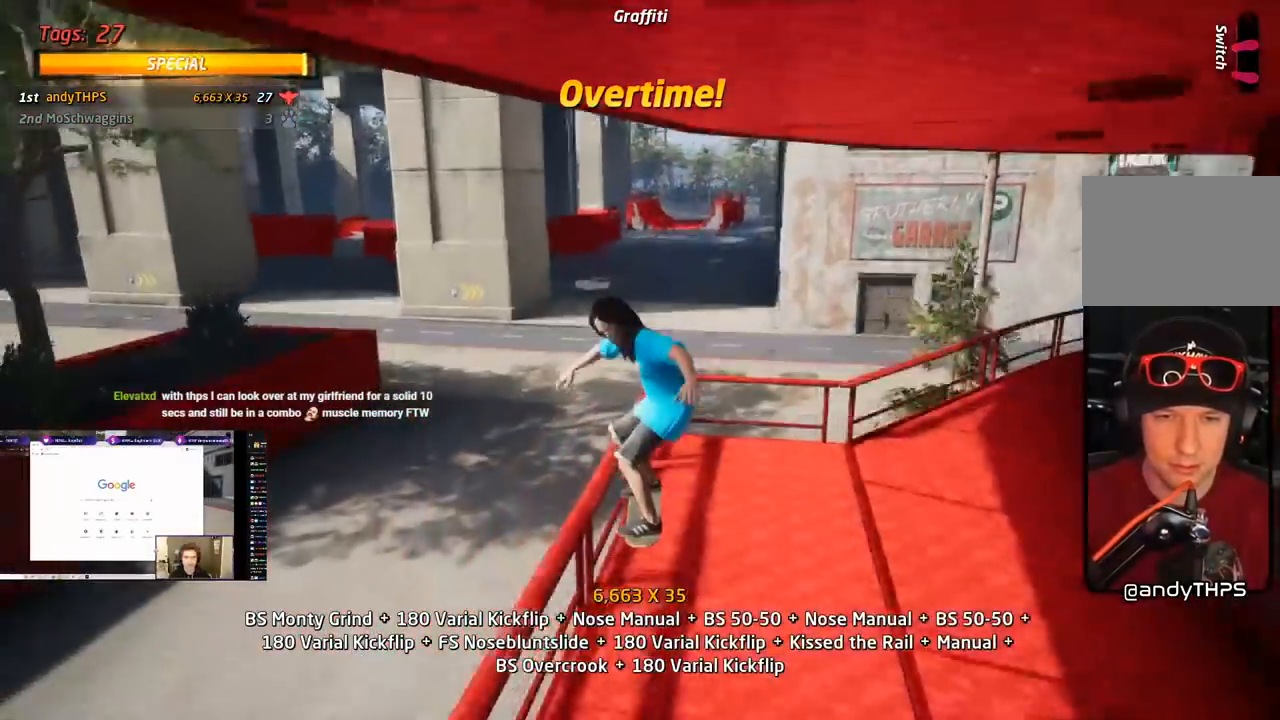
{"buttons": ["CROSS", "DPAD_DOWN", "DPAD_LEFT"], "right_stick": "center", "events": [[183, "DPAD_LEFT", "down"], [283, "CROSS", "down"], [283, "TRIANGLE", "up"], [333, "SQUARE", "down"], [350, "CROSS", "up"], [450, "SQUARE", "up"], [500, "CROSS", "down"]]}
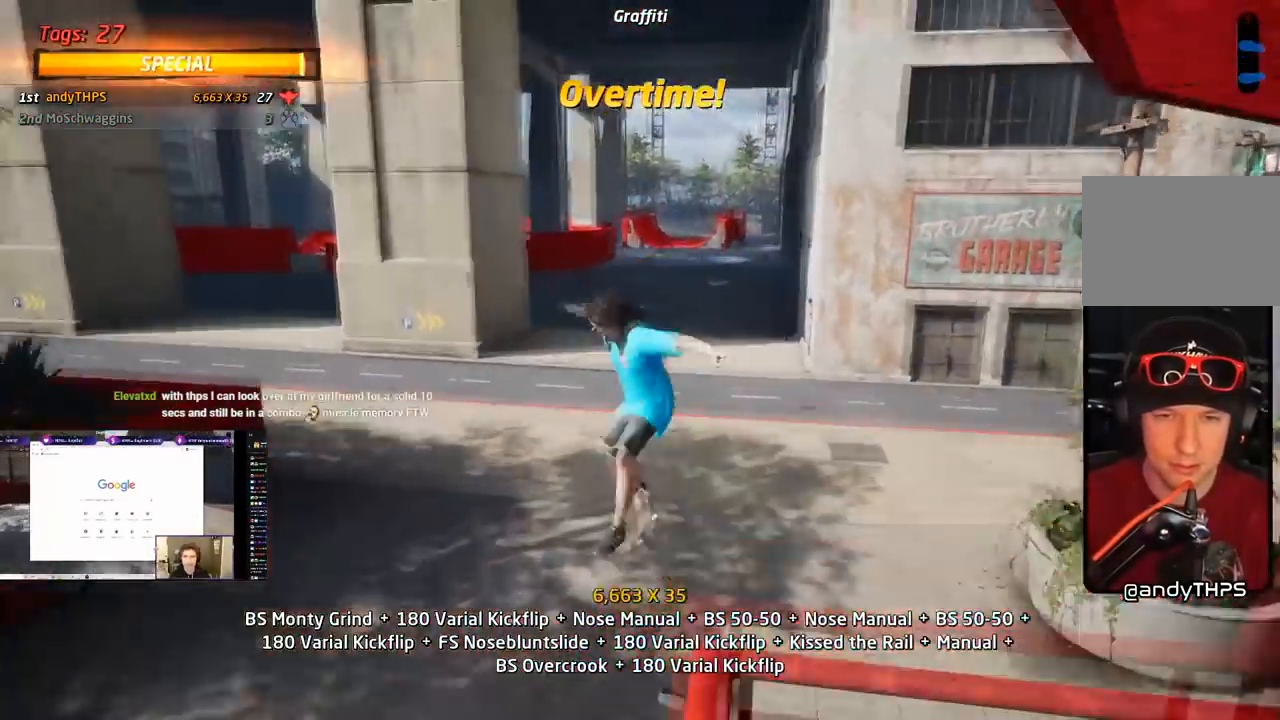
{"buttons": ["CROSS"], "right_stick": "center", "events": [[50, "DPAD_DOWN", "up"], [67, "DPAD_LEFT", "up"], [67, "L1", "down"], [167, "L1", "up"], [183, "DPAD_UP", "down"], [300, "DPAD_UP", "up"], [383, "DPAD_DOWN", "down"], [483, "DPAD_DOWN", "up"]]}